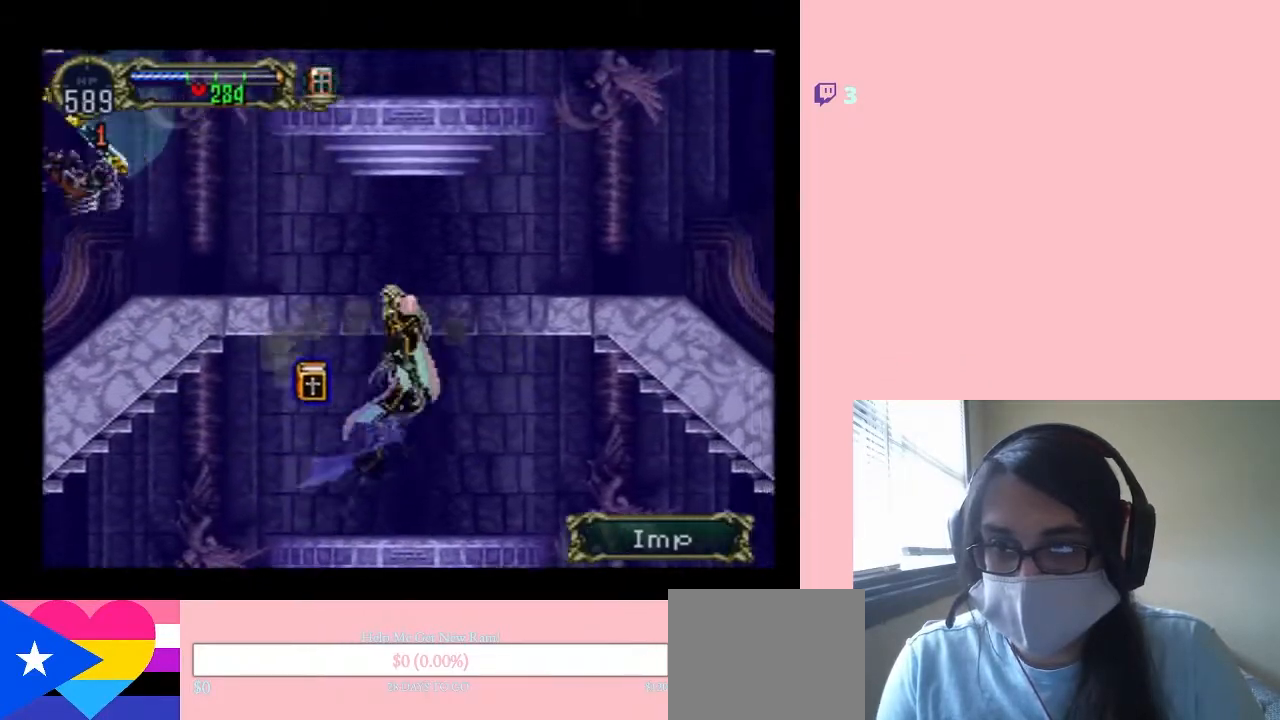
Gameplay with a controller (Nintendo layout); each line is a JSON object with the inputs held at the frame after it. "events" lists button and stick changes between this image and that frame as [ms after this image, input, new state], when the widget could be followed in between. Not read: L2 L3 R2 R3 SELECT.
{"buttons": ["B", "DPAD_LEFT"], "left_stick": "center", "right_stick": "center", "events": []}
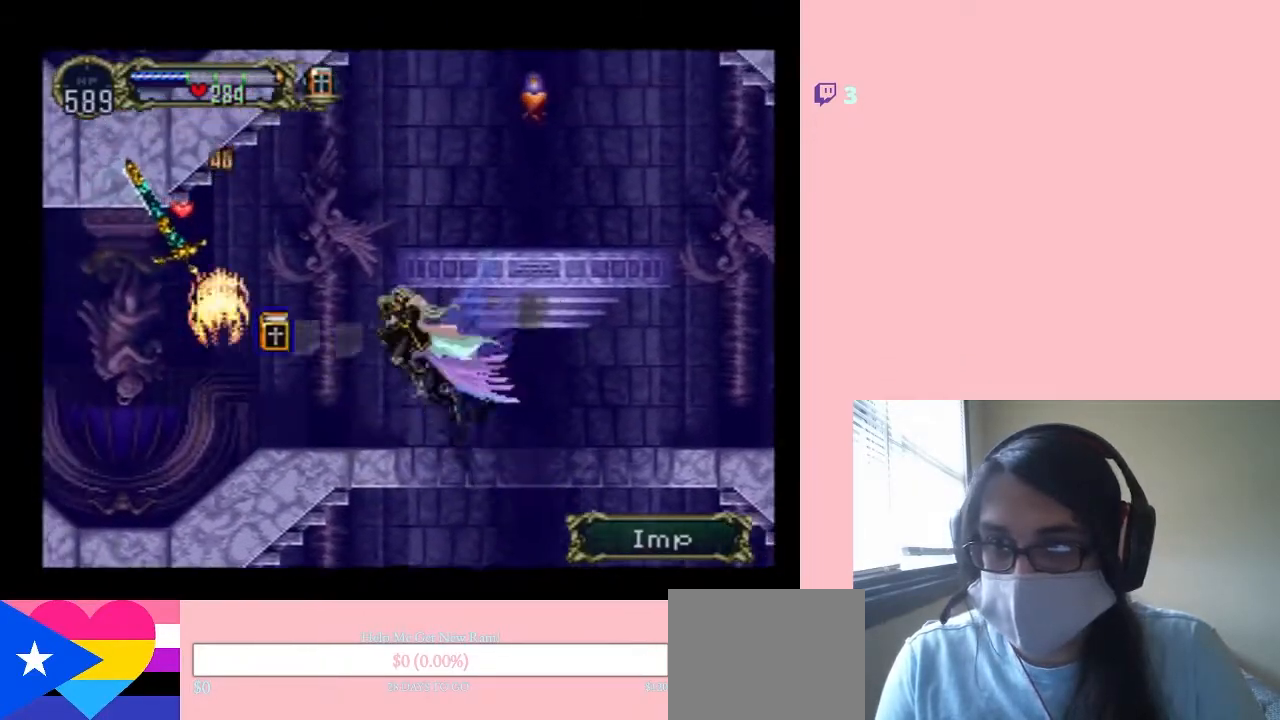
{"buttons": ["B", "DPAD_LEFT"], "left_stick": "center", "right_stick": "center", "events": []}
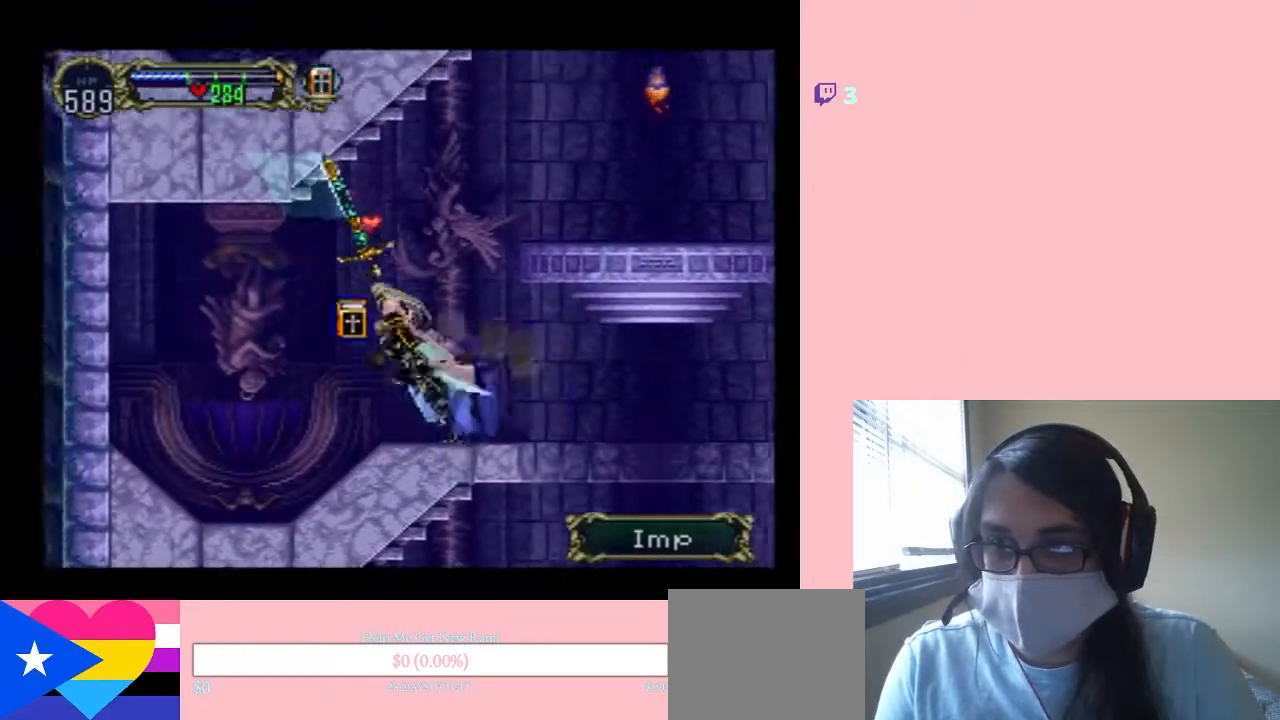
{"buttons": ["B", "DPAD_RIGHT"], "left_stick": "center", "right_stick": "center", "events": [[33, "DPAD_LEFT", "up"], [150, "DPAD_RIGHT", "down"]]}
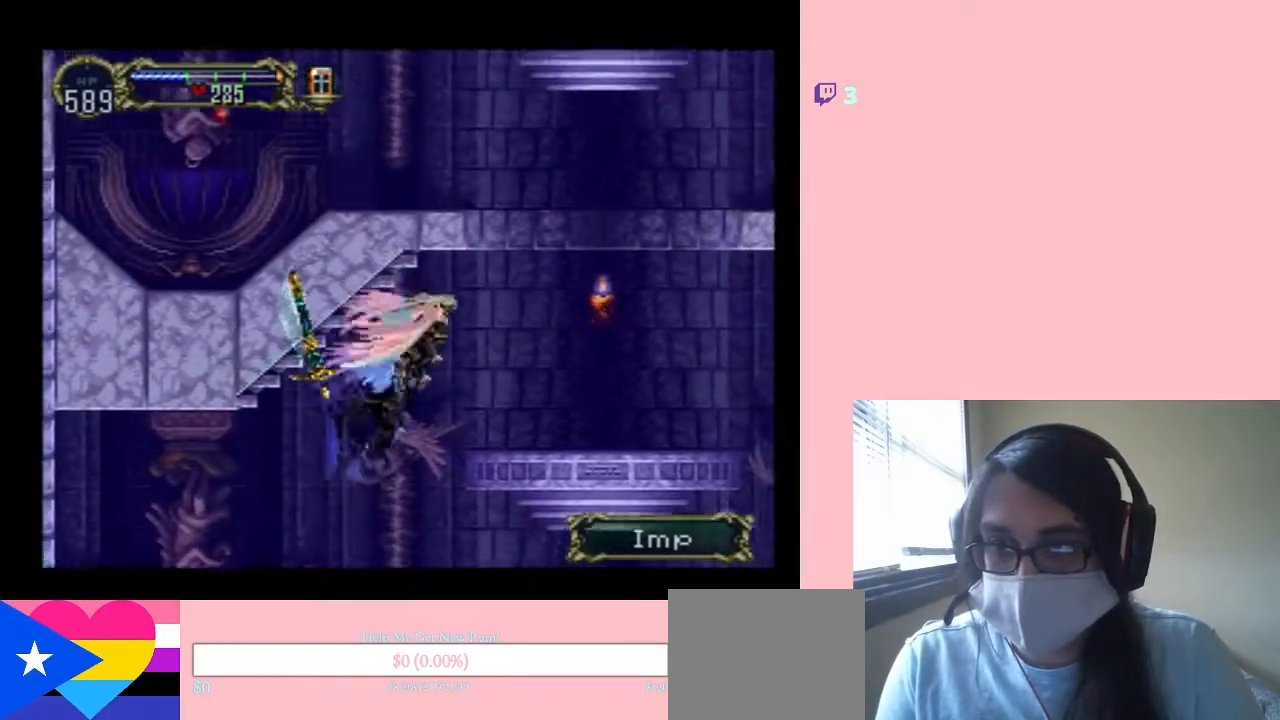
{"buttons": ["B", "DPAD_RIGHT"], "left_stick": "center", "right_stick": "center", "events": [[100, "Y", "down"], [283, "Y", "up"]]}
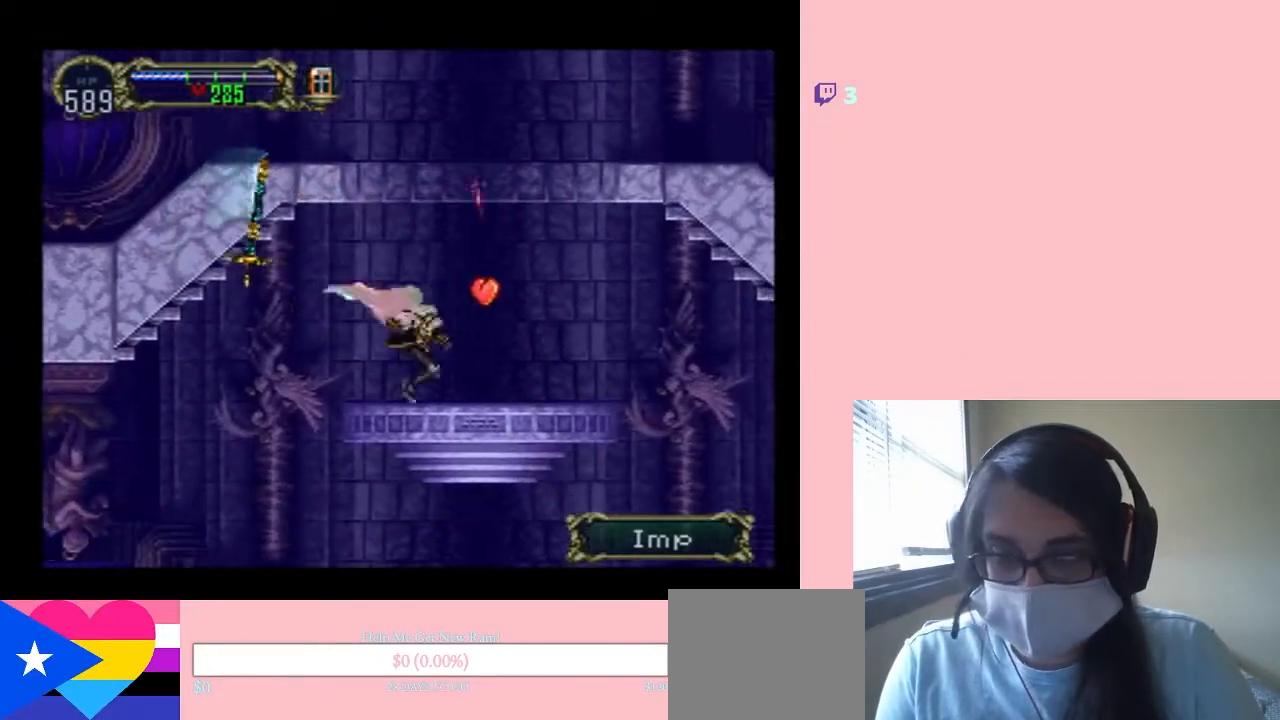
{"buttons": ["B", "DPAD_LEFT"], "left_stick": "center", "right_stick": "center", "events": [[233, "DPAD_RIGHT", "up"], [483, "DPAD_LEFT", "down"]]}
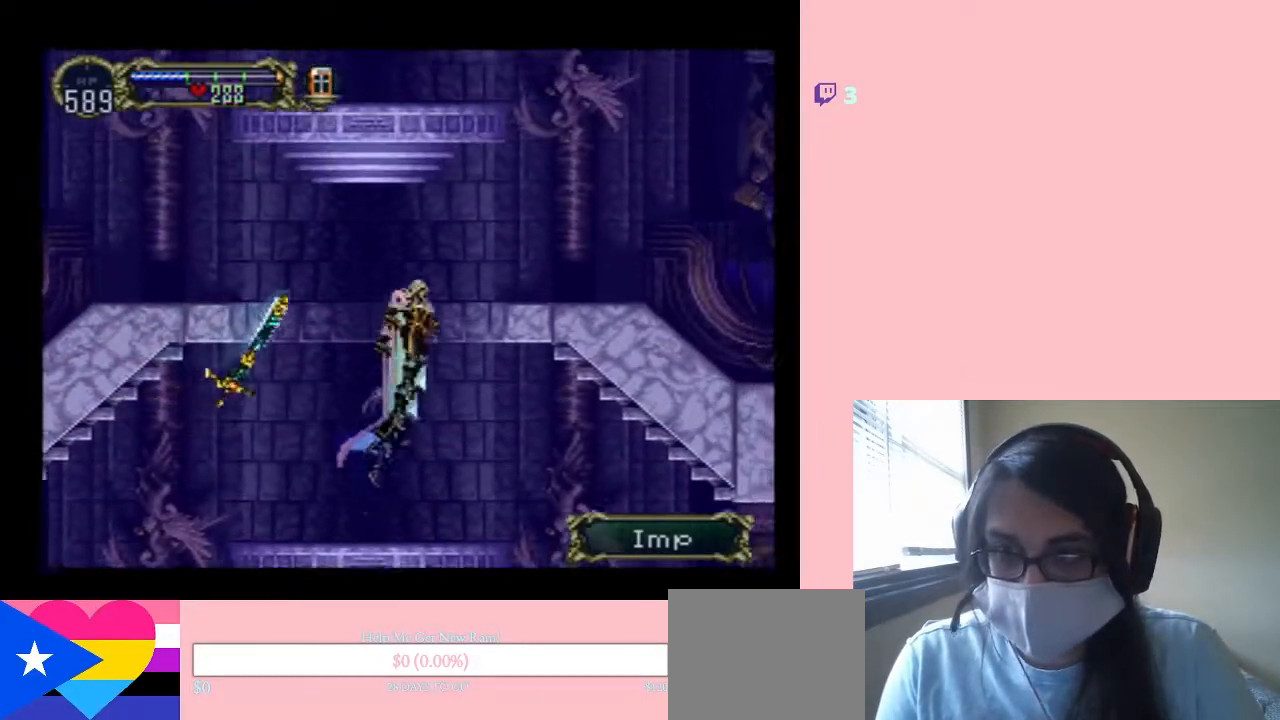
{"buttons": ["B", "DPAD_UP", "DPAD_LEFT"], "left_stick": "center", "right_stick": "center", "events": [[17, "B", "up"], [100, "B", "down"], [500, "DPAD_UP", "down"]]}
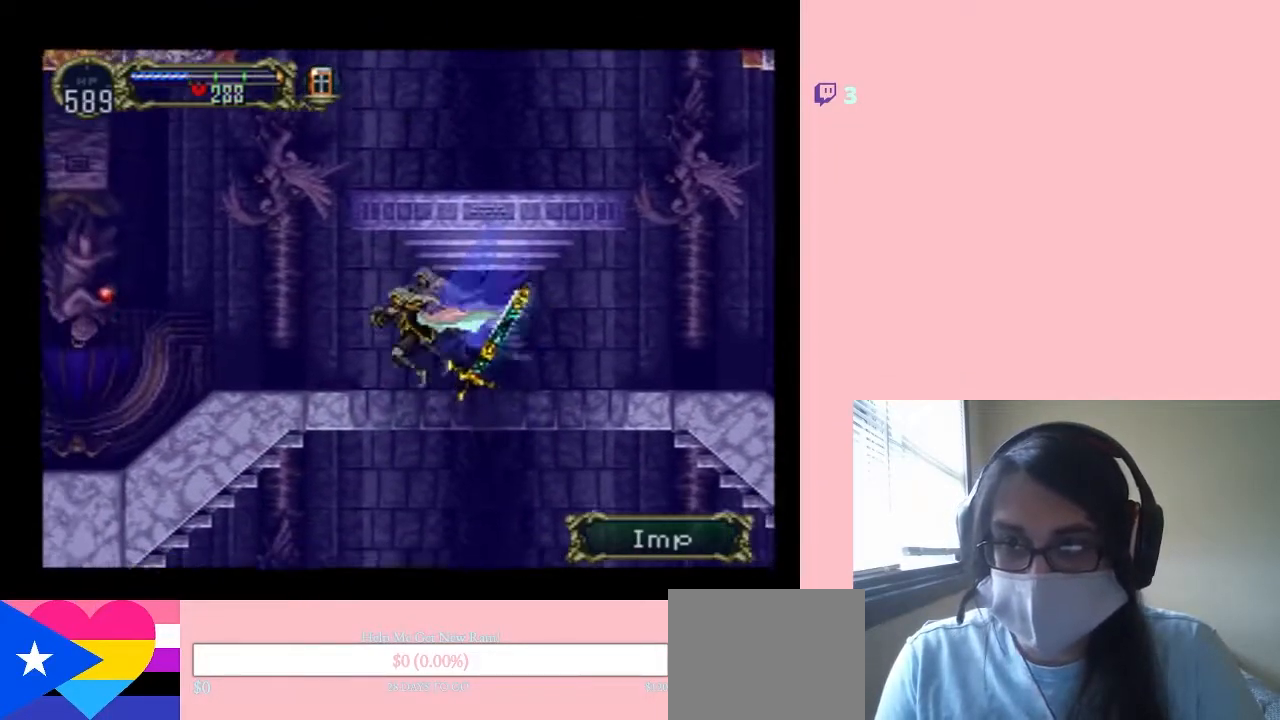
{"buttons": ["B"], "left_stick": "center", "right_stick": "center", "events": [[17, "DPAD_RIGHT", "down"], [17, "DPAD_UP", "up"], [33, "DPAD_LEFT", "up"], [200, "DPAD_RIGHT", "up"], [267, "B", "up"], [450, "B", "down"]]}
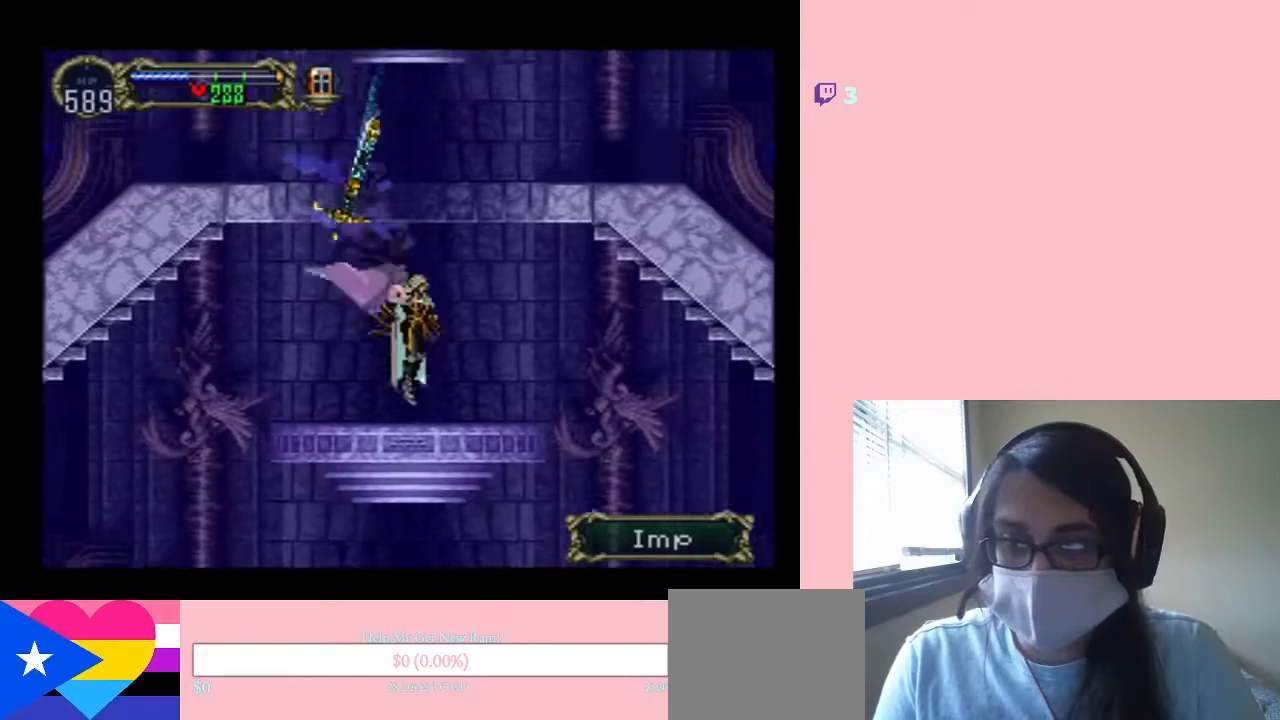
{"buttons": ["B", "DPAD_LEFT"], "left_stick": "center", "right_stick": "center", "events": [[100, "DPAD_LEFT", "down"]]}
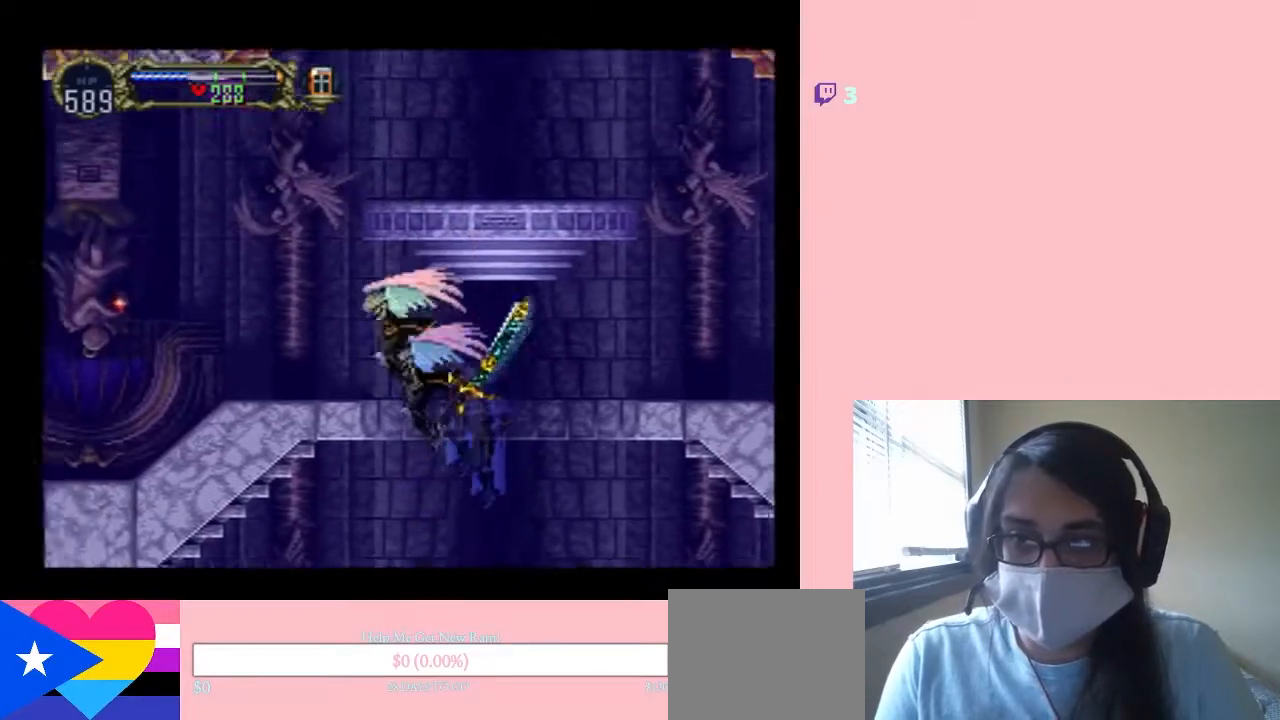
{"buttons": ["DPAD_LEFT"], "left_stick": "center", "right_stick": "center", "events": [[117, "B", "up"]]}
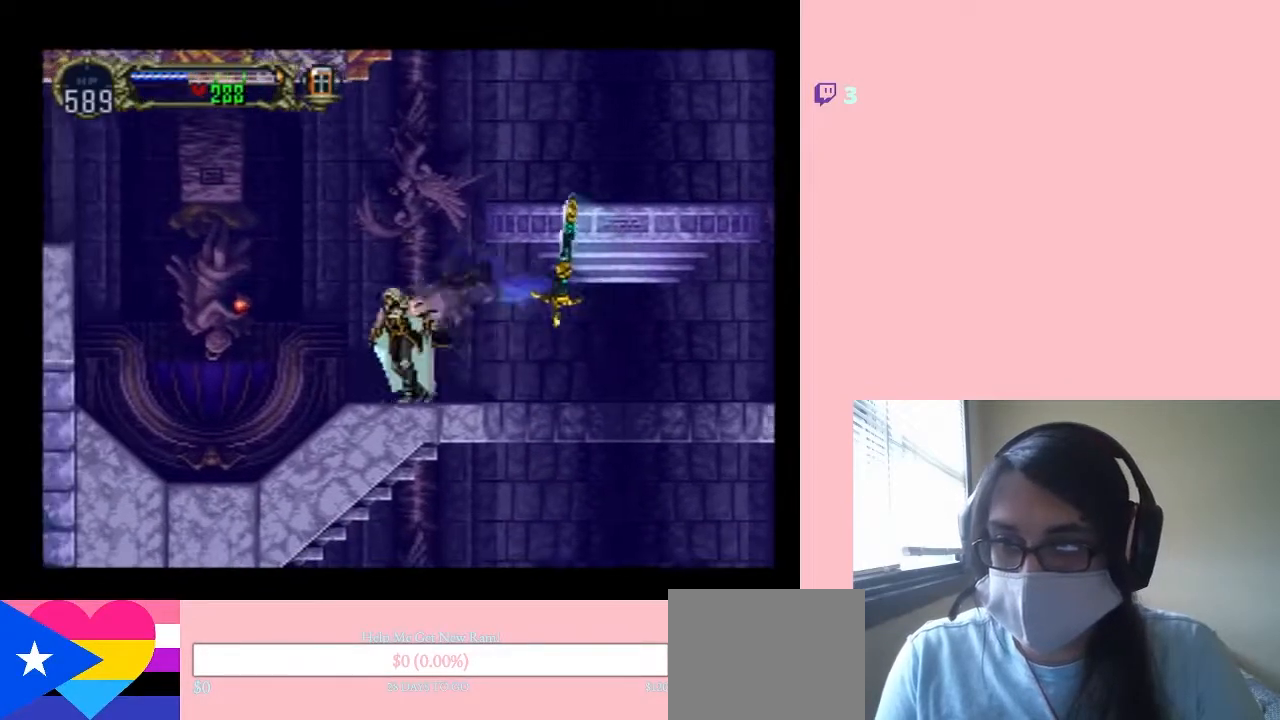
{"buttons": ["DPAD_LEFT"], "left_stick": "center", "right_stick": "center", "events": [[83, "B", "down"], [150, "B", "up"], [333, "Y", "down"], [483, "Y", "up"]]}
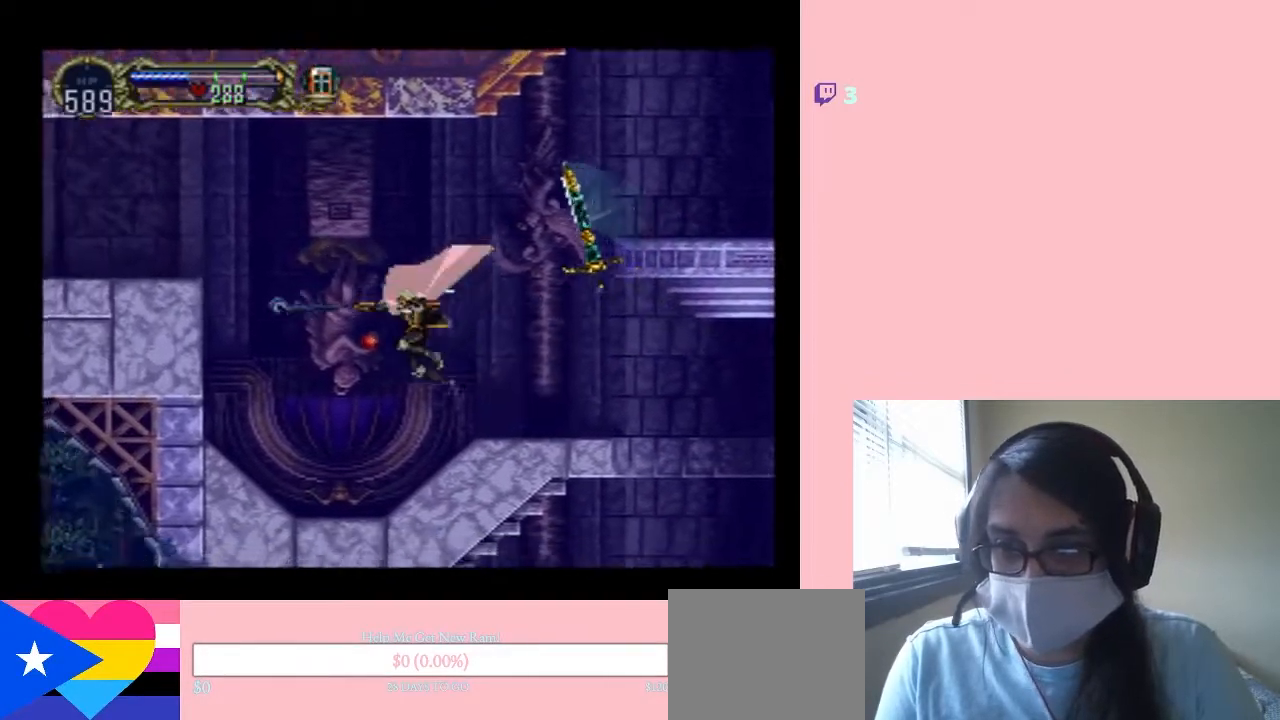
{"buttons": ["B", "DPAD_LEFT"], "left_stick": "center", "right_stick": "center", "events": [[333, "B", "down"]]}
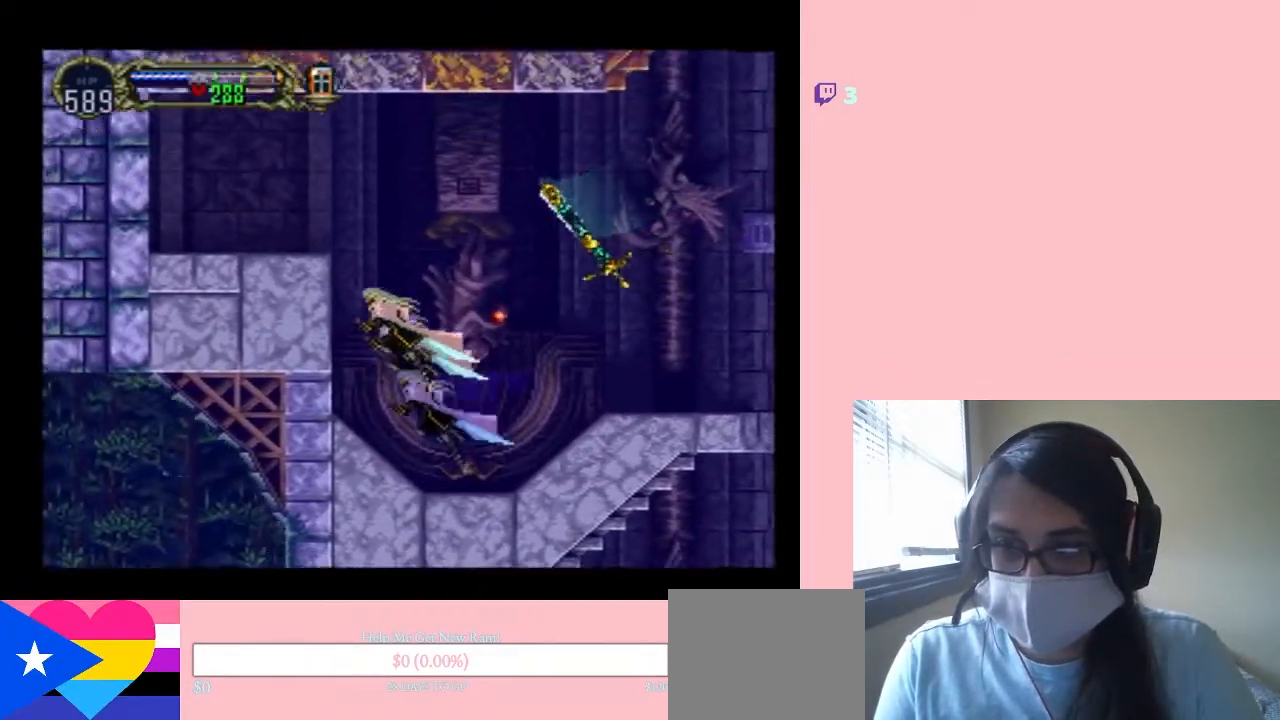
{"buttons": [], "left_stick": "center", "right_stick": "center", "events": [[17, "DPAD_LEFT", "up"], [83, "DPAD_RIGHT", "down"], [183, "B", "up"], [217, "DPAD_RIGHT", "up"]]}
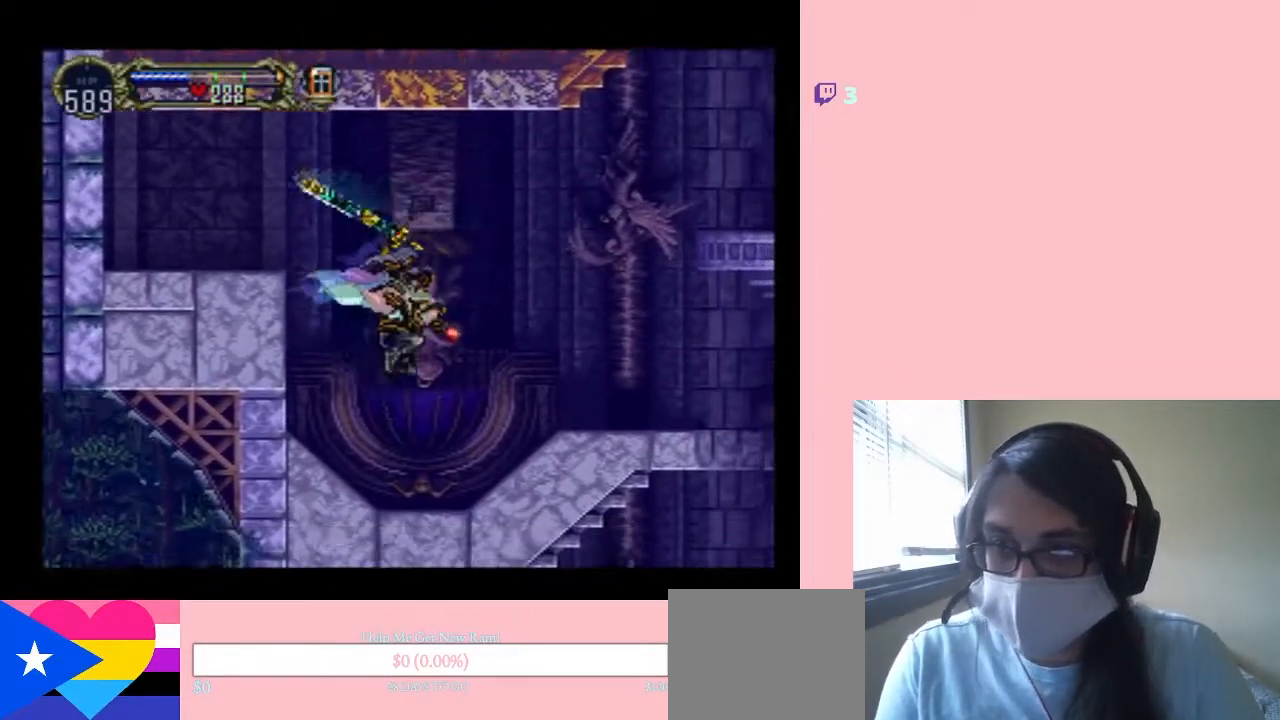
{"buttons": [], "left_stick": "center", "right_stick": "center", "events": []}
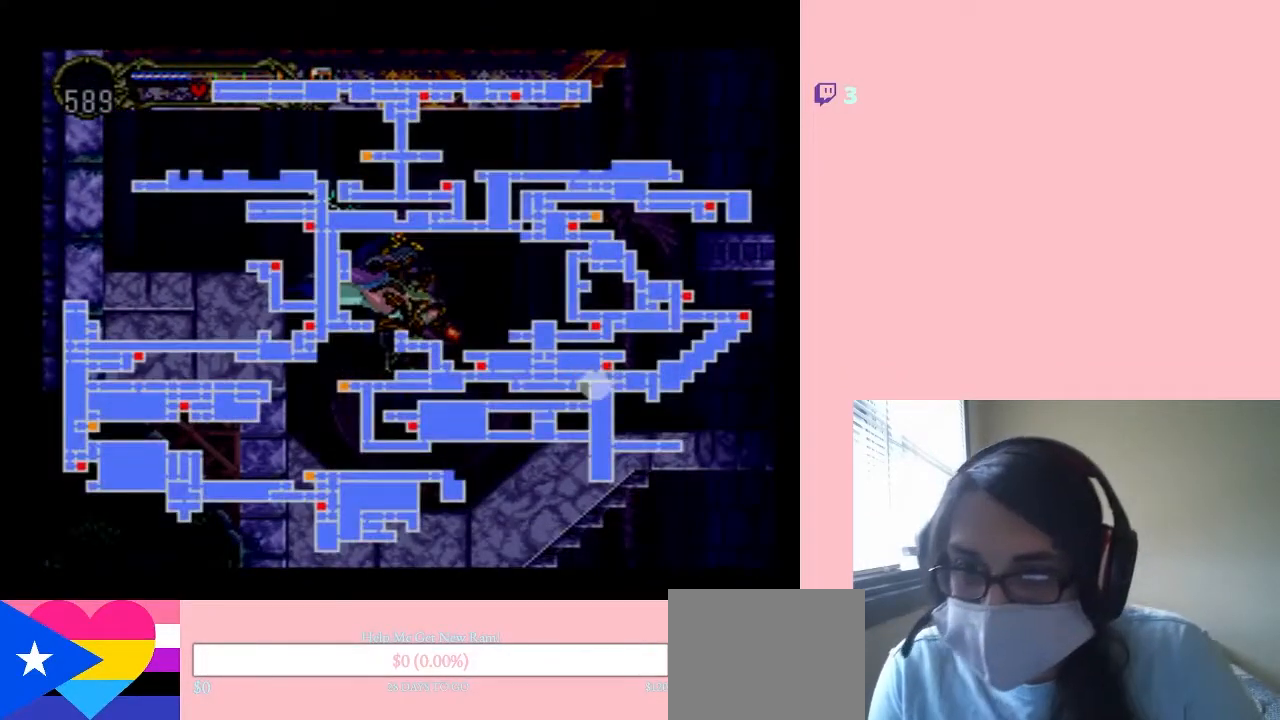
{"buttons": [], "left_stick": "center", "right_stick": "center", "events": []}
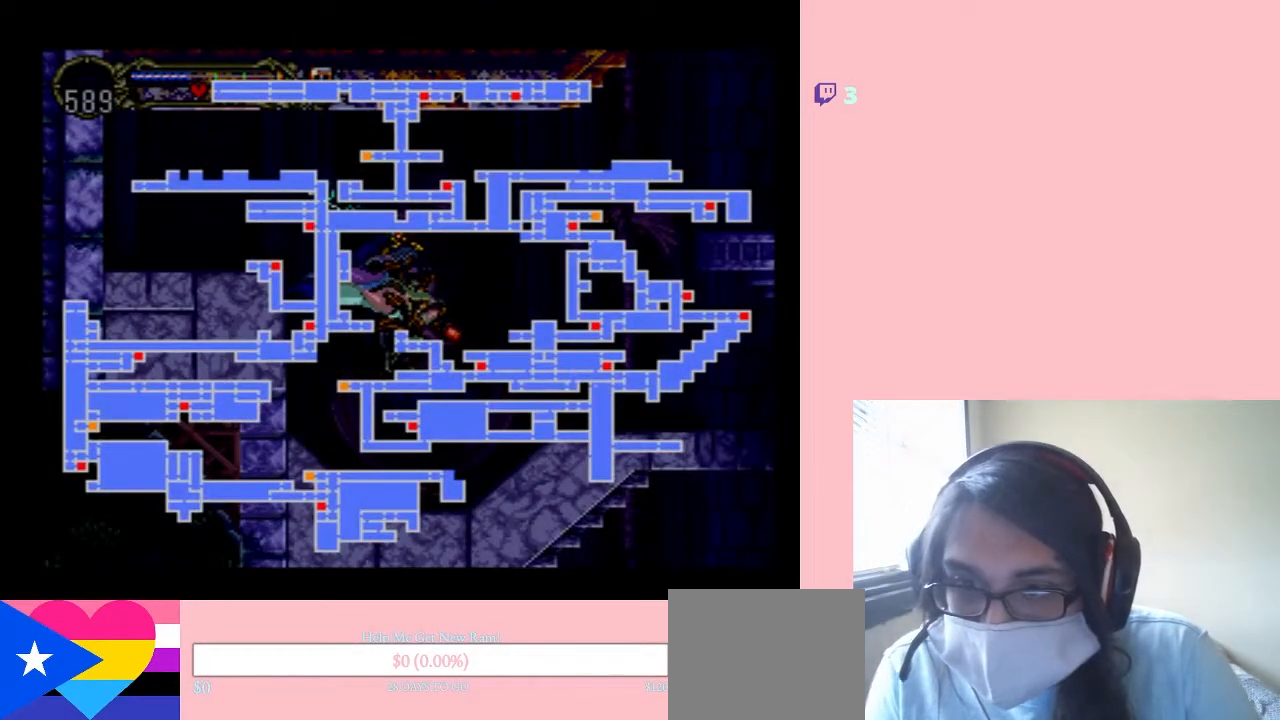
{"buttons": [], "left_stick": "center", "right_stick": "center", "events": []}
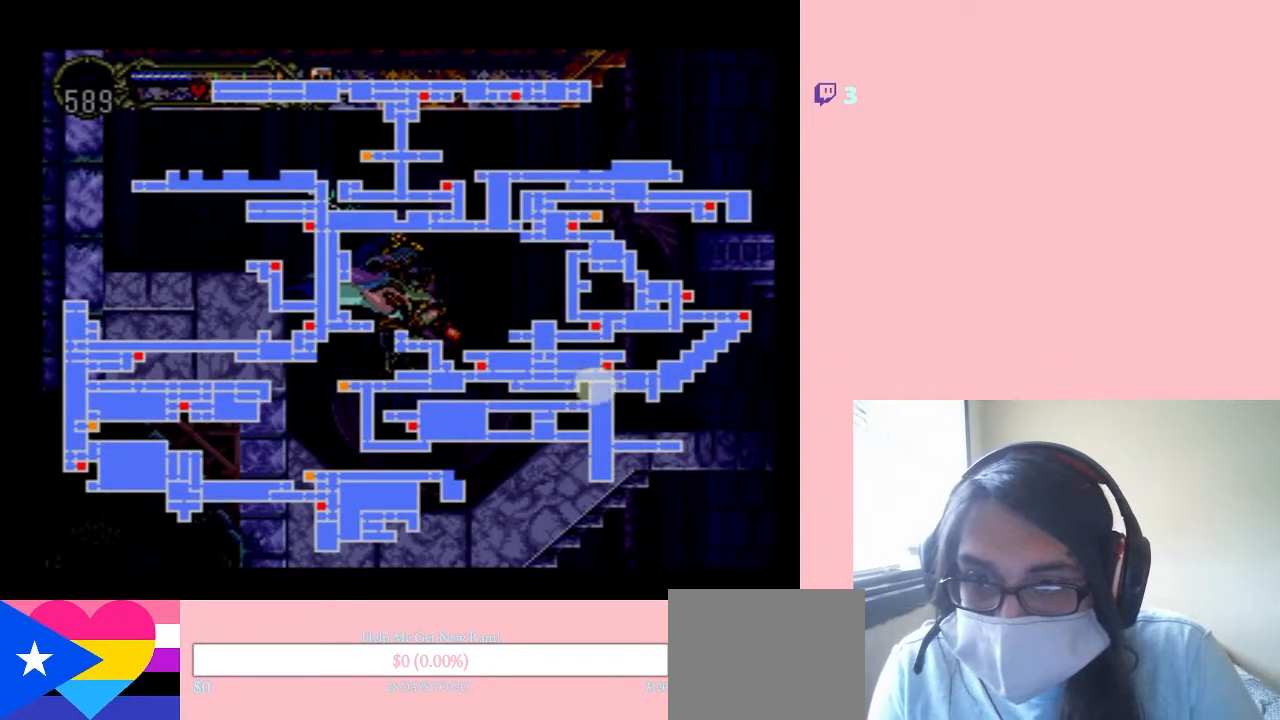
{"buttons": ["B", "DPAD_LEFT"], "left_stick": "center", "right_stick": "center", "events": [[267, "DPAD_LEFT", "down"], [367, "B", "down"]]}
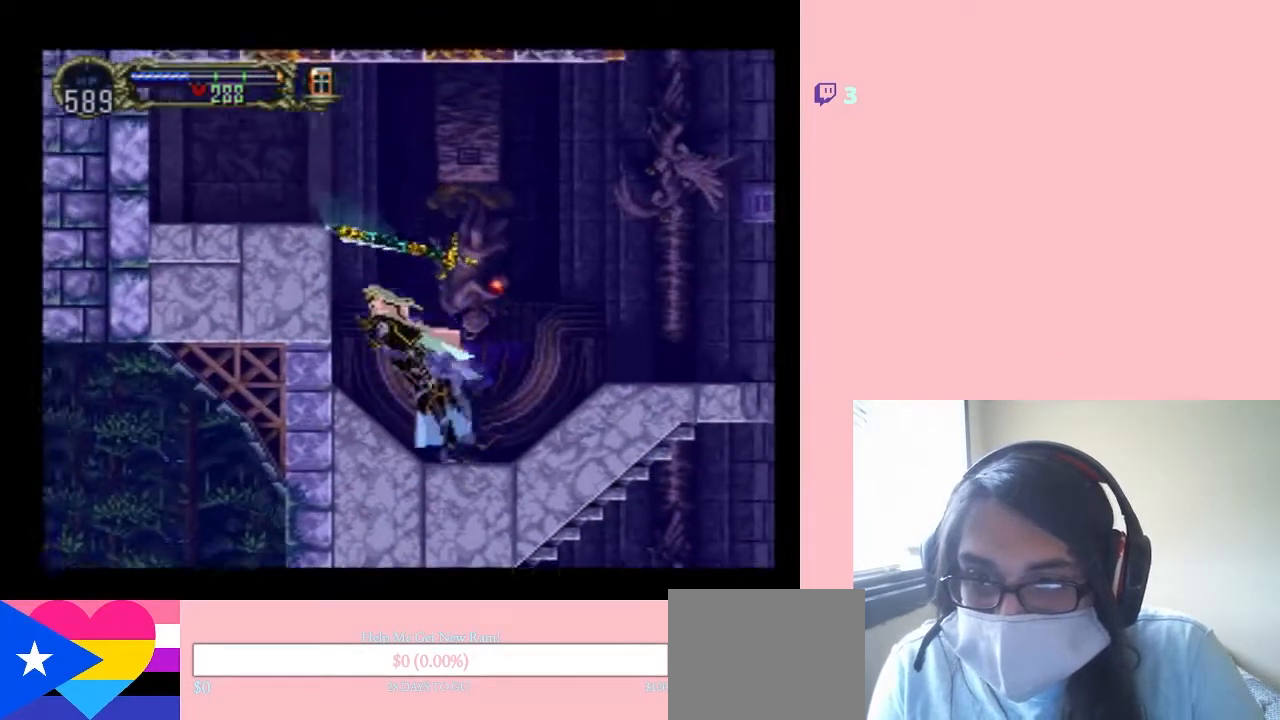
{"buttons": ["DPAD_LEFT"], "left_stick": "center", "right_stick": "center", "events": [[467, "B", "up"]]}
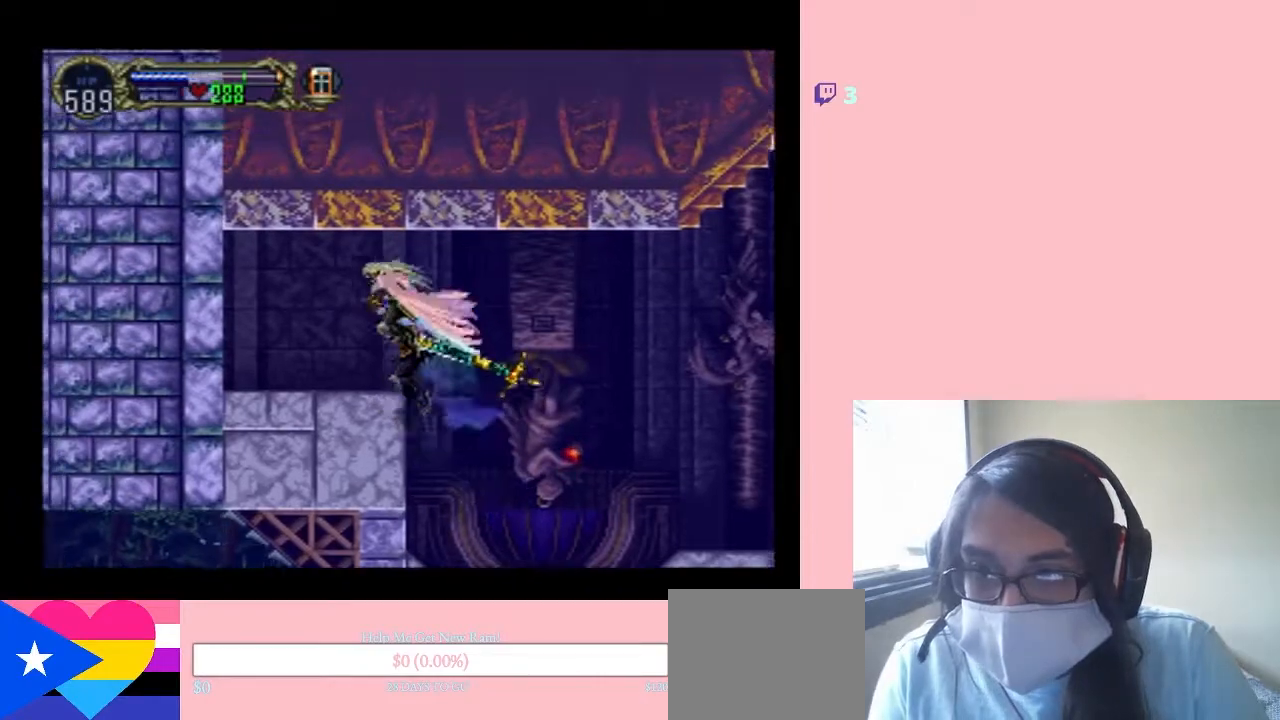
{"buttons": ["X"], "left_stick": "center", "right_stick": "center", "events": [[217, "DPAD_LEFT", "up"], [217, "DPAD_RIGHT", "down"], [300, "X", "down"], [400, "DPAD_RIGHT", "up"]]}
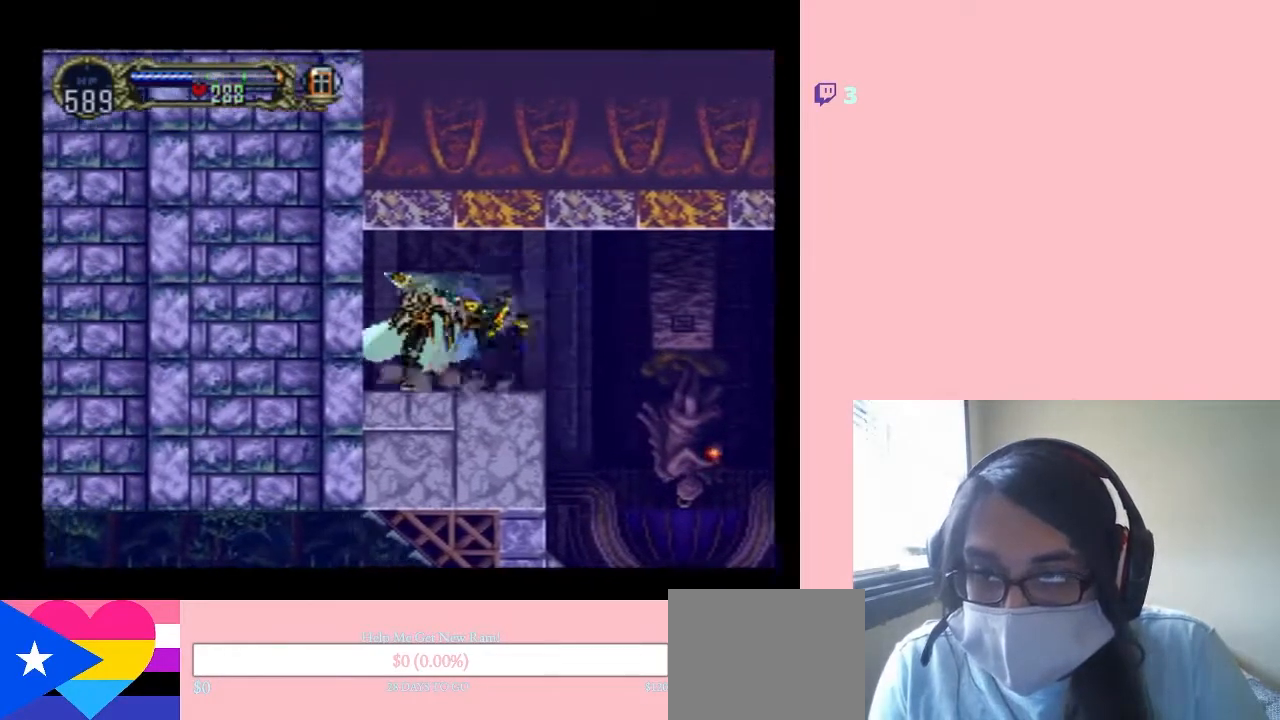
{"buttons": [], "left_stick": "center", "right_stick": "center", "events": [[167, "X", "up"], [300, "X", "down"], [433, "X", "up"]]}
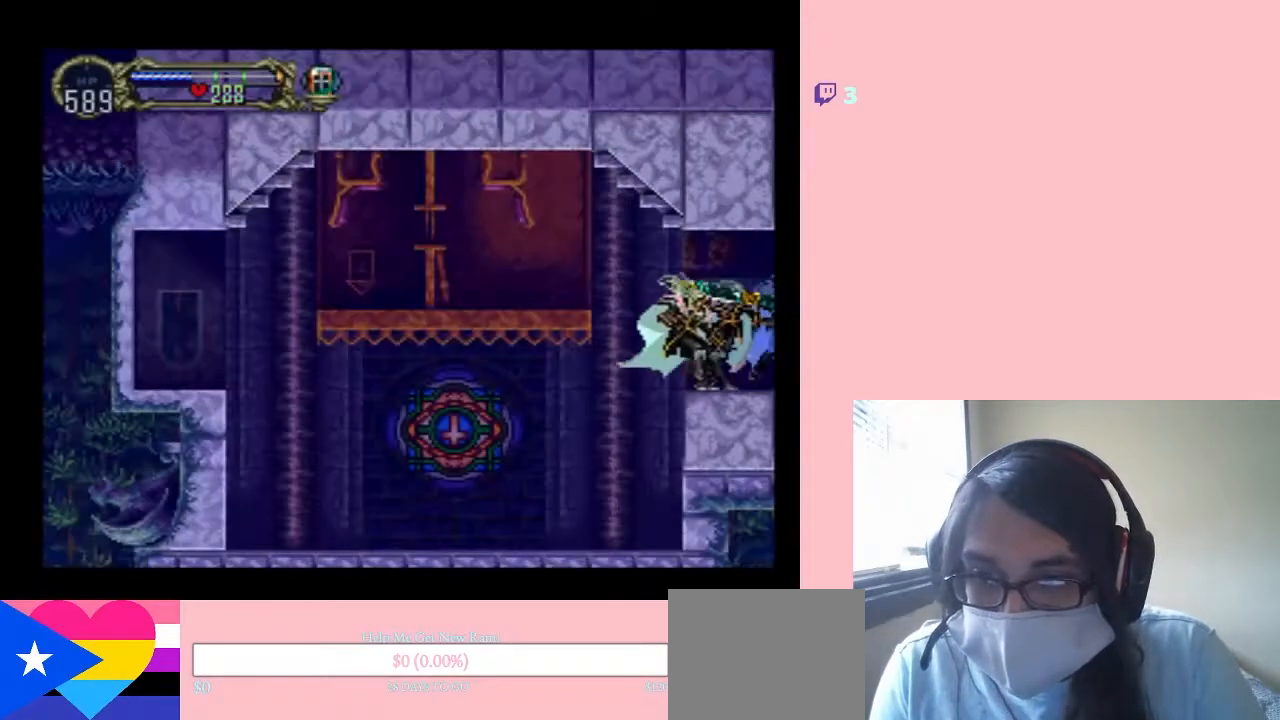
{"buttons": ["DPAD_LEFT"], "left_stick": "center", "right_stick": "center", "events": [[50, "X", "down"], [250, "X", "up"], [367, "DPAD_LEFT", "down"]]}
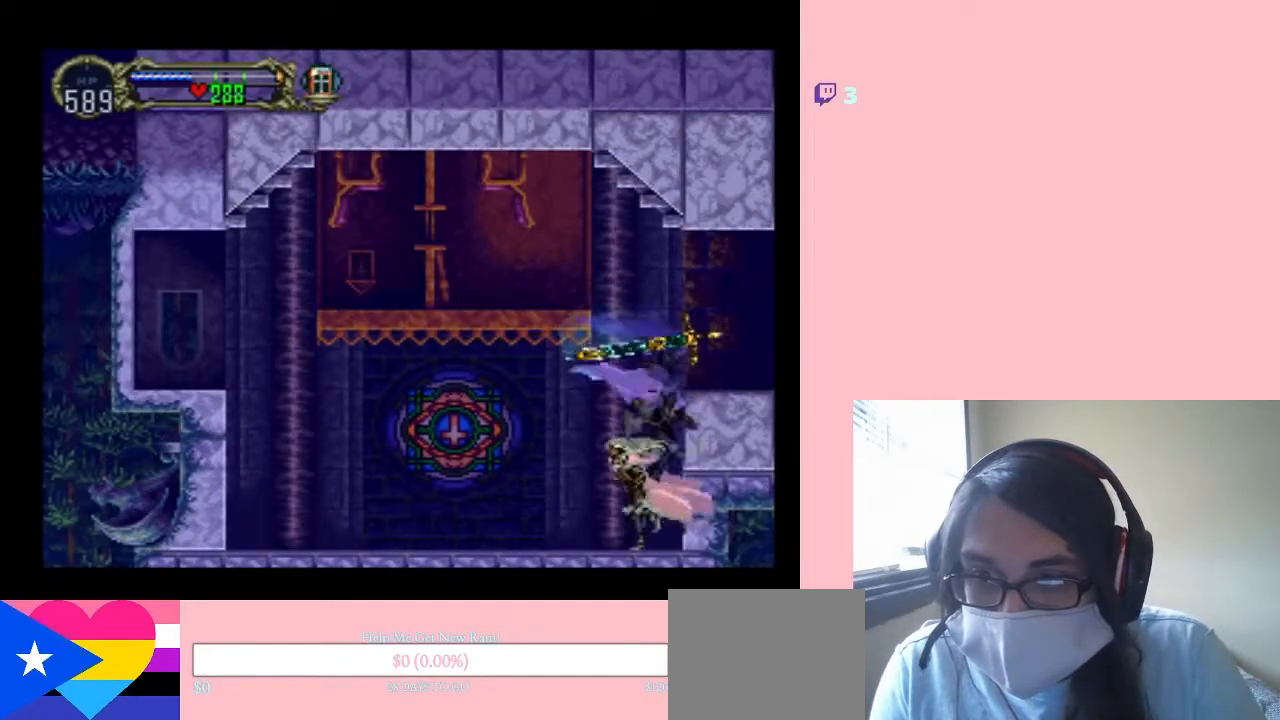
{"buttons": ["B"], "left_stick": "center", "right_stick": "center"}
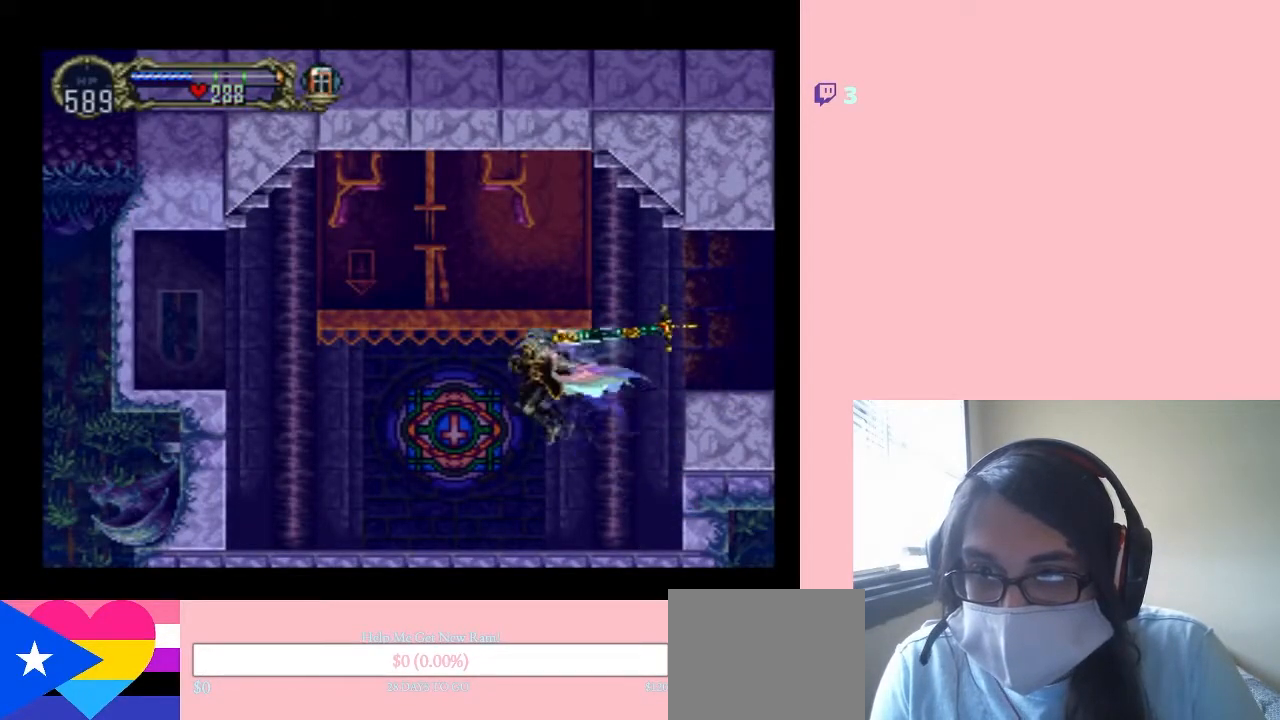
{"buttons": ["DPAD_LEFT"], "left_stick": "center", "right_stick": "center", "events": [[233, "DPAD_LEFT", "down"], [300, "B", "up"]]}
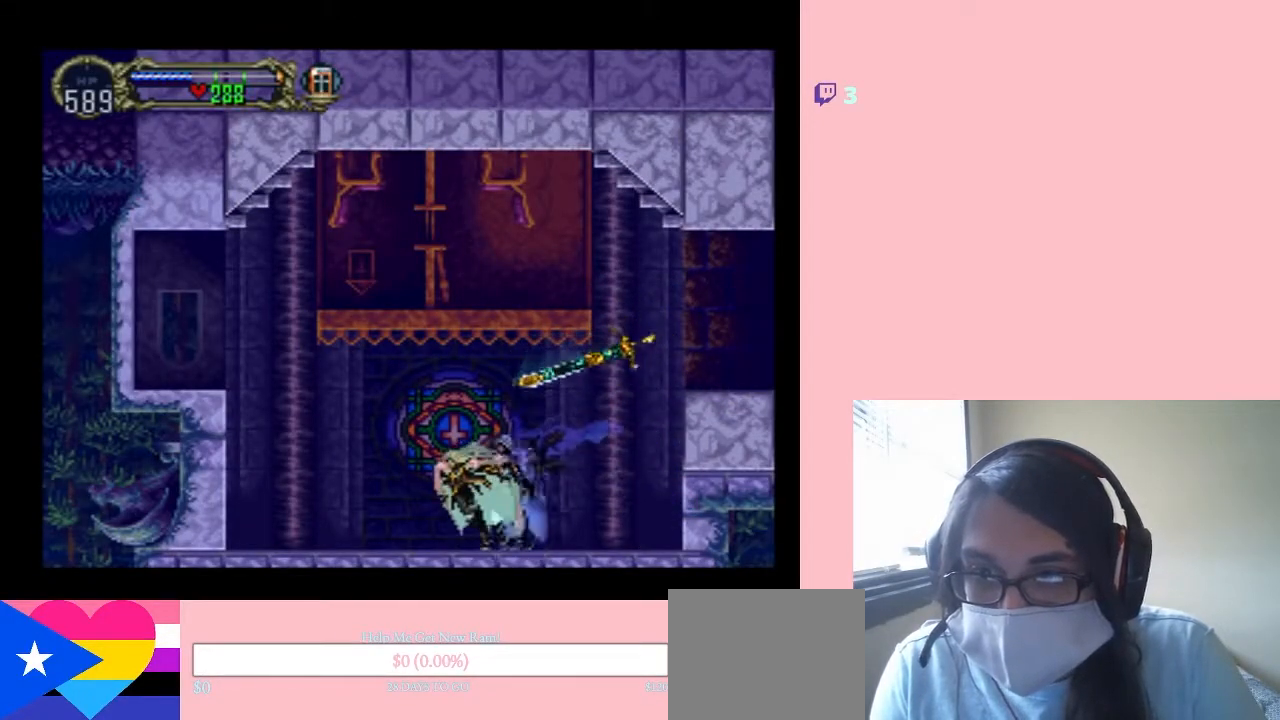
{"buttons": ["DPAD_LEFT"], "left_stick": "center", "right_stick": "center", "events": []}
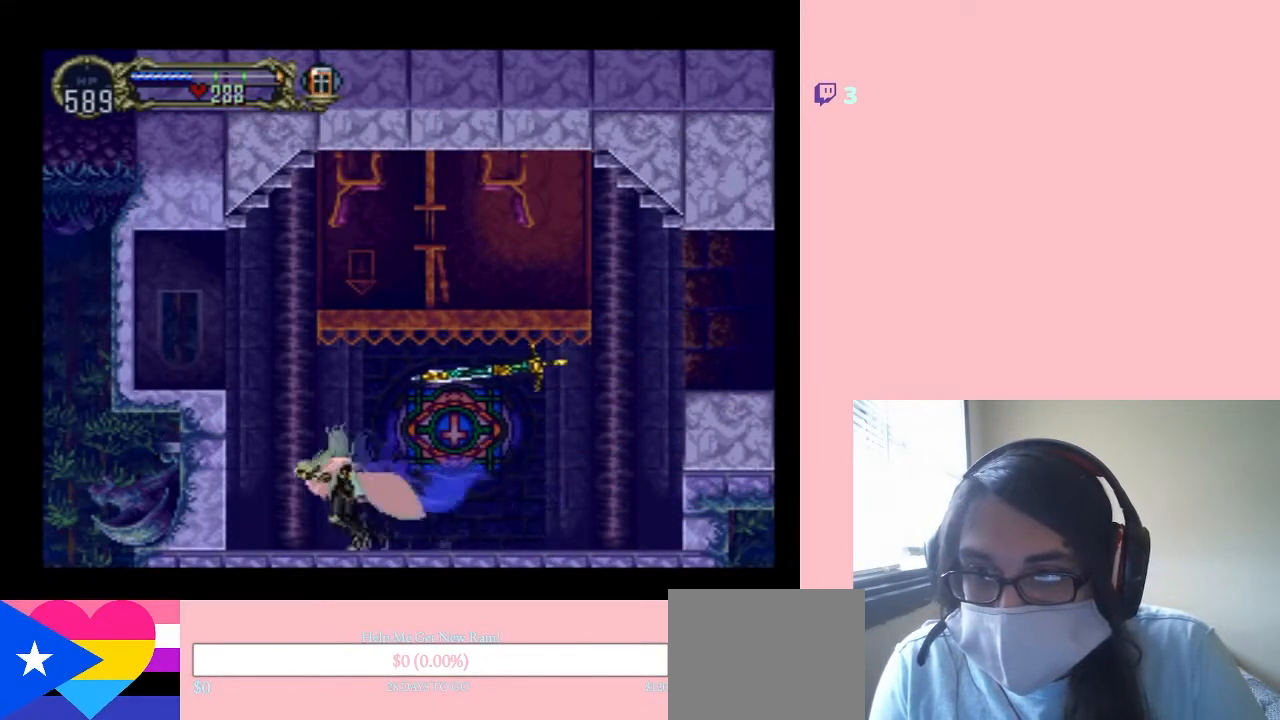
{"buttons": ["B", "DPAD_LEFT"], "left_stick": "center", "right_stick": "center", "events": [[50, "B", "down"]]}
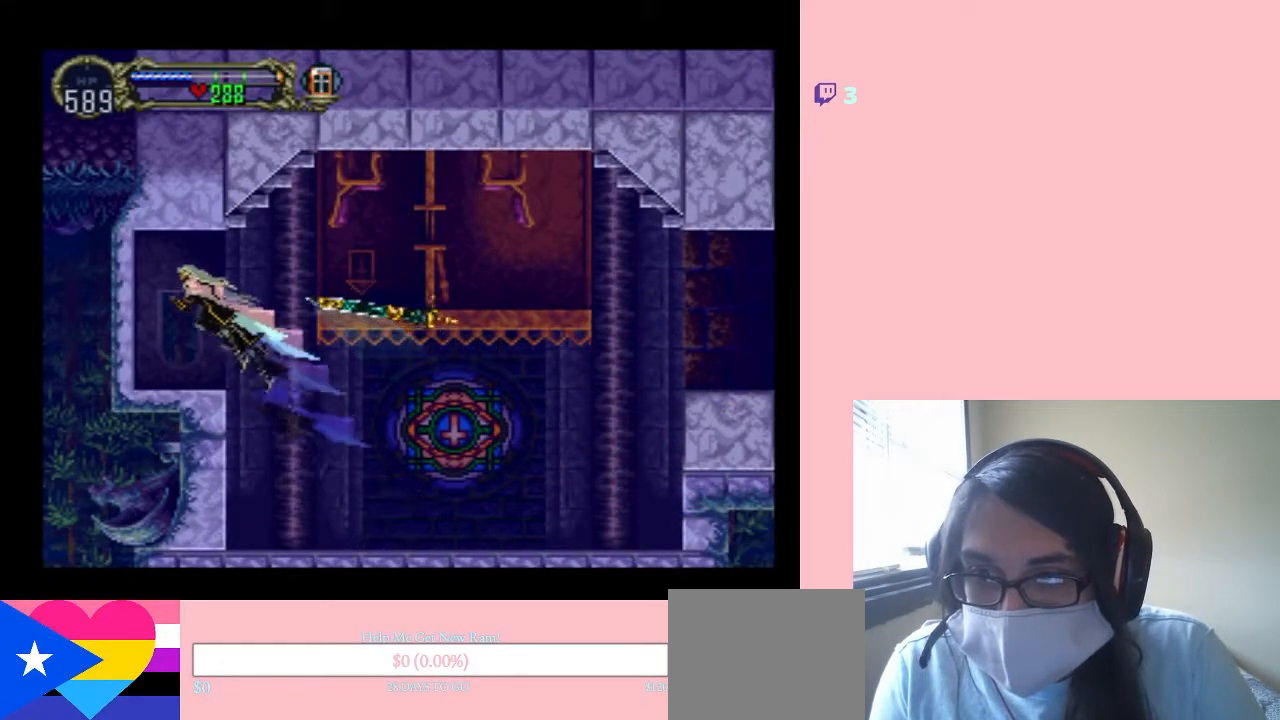
{"buttons": ["B", "DPAD_RIGHT"], "left_stick": "center", "right_stick": "center", "events": [[117, "B", "up"], [167, "DPAD_LEFT", "up"], [267, "DPAD_RIGHT", "down"], [433, "B", "down"]]}
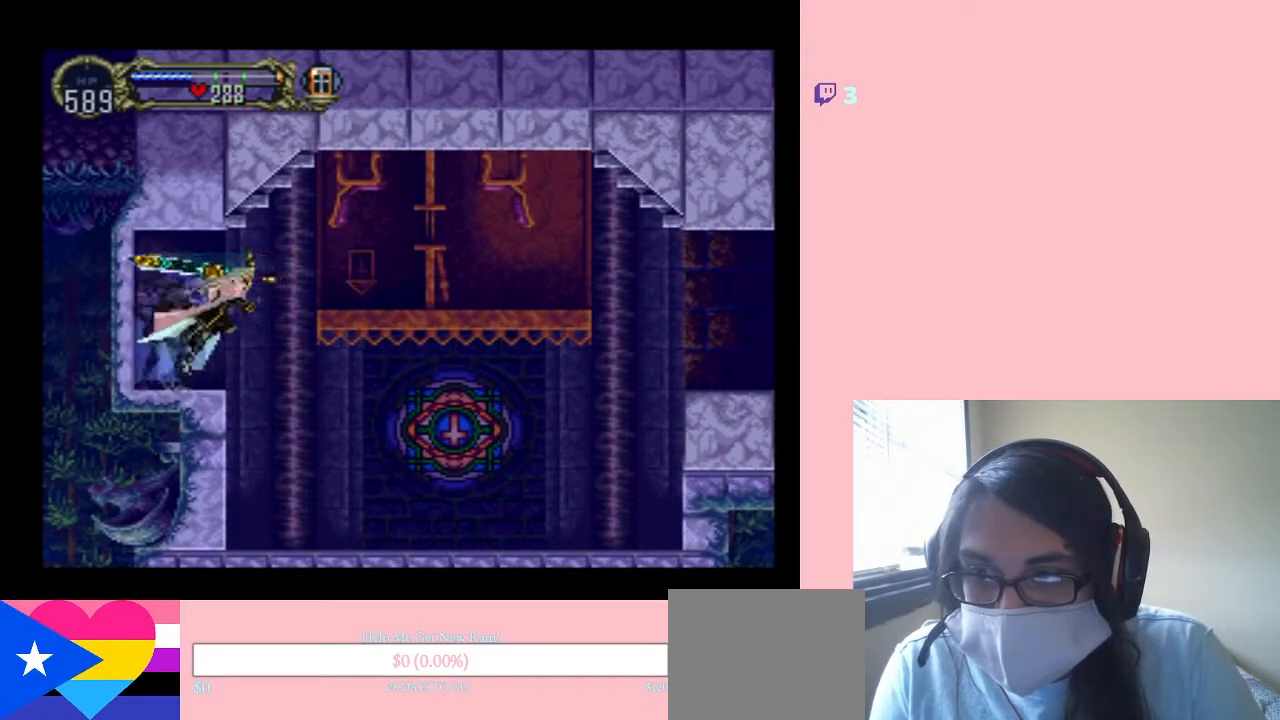
{"buttons": ["B", "DPAD_RIGHT"], "left_stick": "center", "right_stick": "center", "events": [[183, "B", "up"], [300, "B", "down"]]}
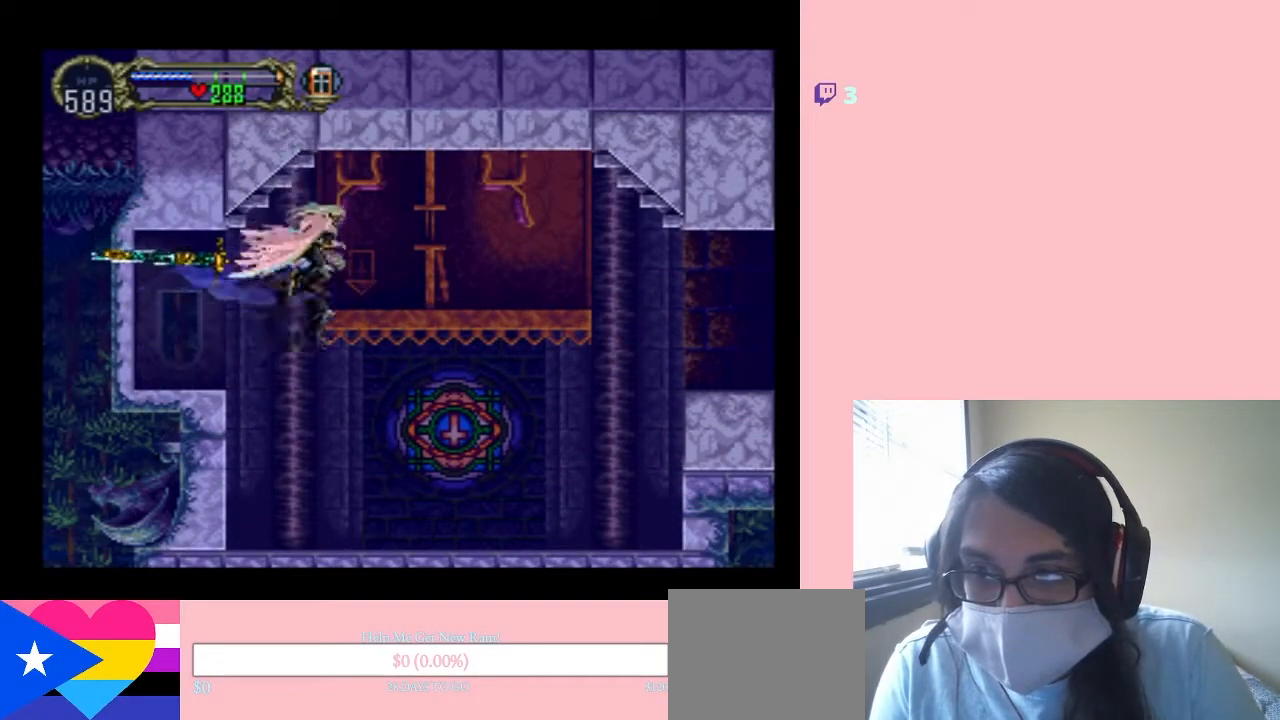
{"buttons": ["DPAD_UP"], "left_stick": "center", "right_stick": "center", "events": [[200, "B", "up"], [317, "DPAD_RIGHT", "up"], [317, "DPAD_UP", "down"]]}
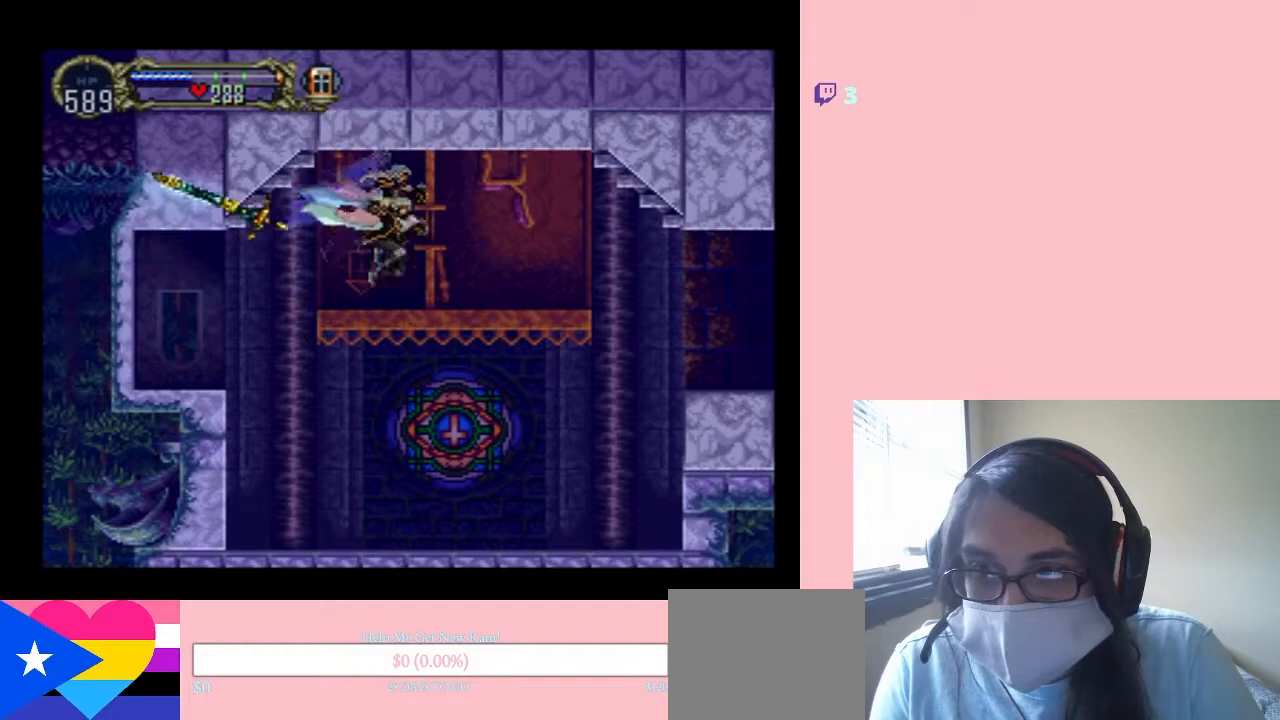
{"buttons": ["DPAD_RIGHT"], "left_stick": "center", "right_stick": "center", "events": [[117, "DPAD_UP", "up"], [217, "DPAD_RIGHT", "down"]]}
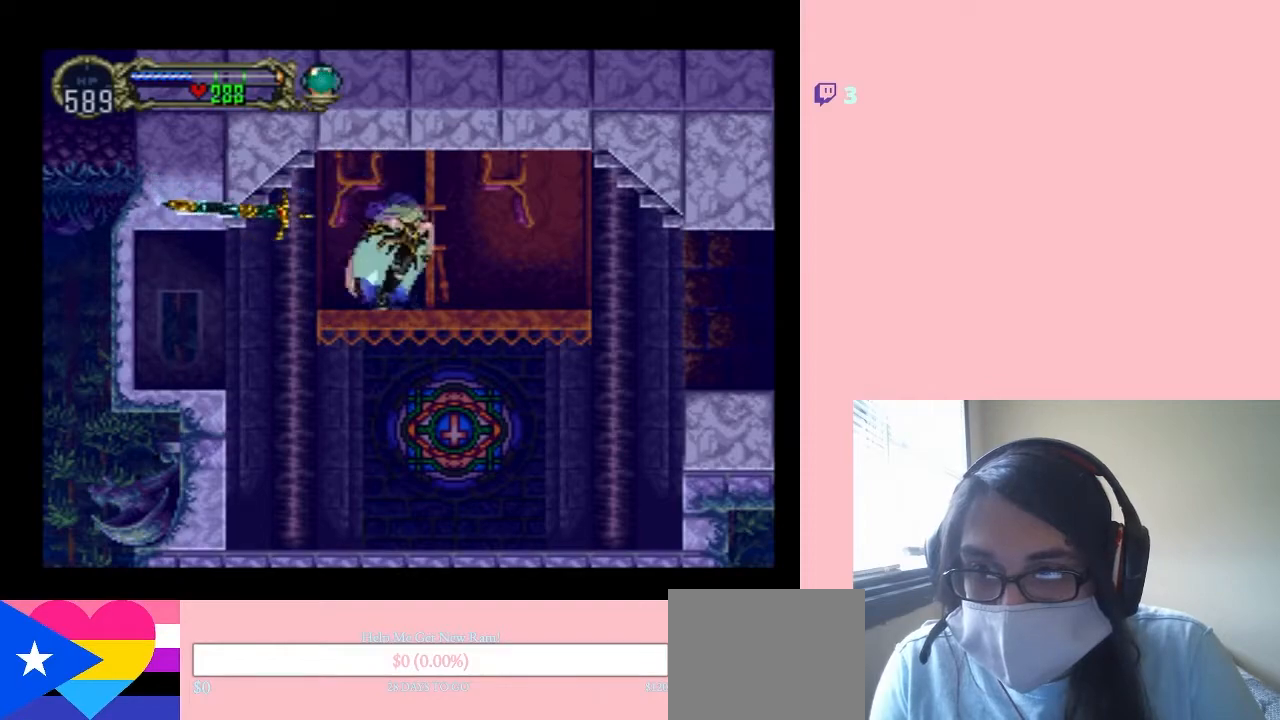
{"buttons": ["DPAD_LEFT"], "left_stick": "center", "right_stick": "center", "events": [[167, "DPAD_RIGHT", "up"], [400, "DPAD_LEFT", "down"]]}
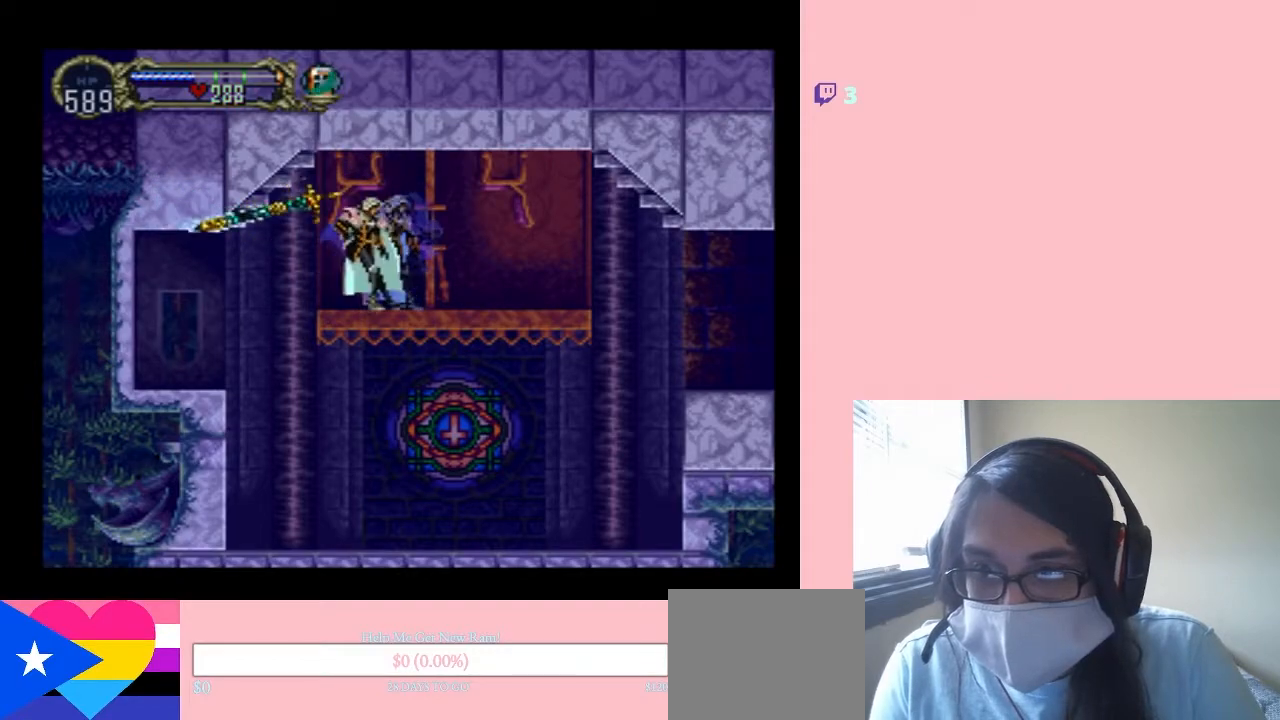
{"buttons": ["DPAD_RIGHT"], "left_stick": "center", "right_stick": "center", "events": [[50, "B", "down"], [450, "B", "up"], [483, "DPAD_LEFT", "up"], [483, "DPAD_RIGHT", "down"]]}
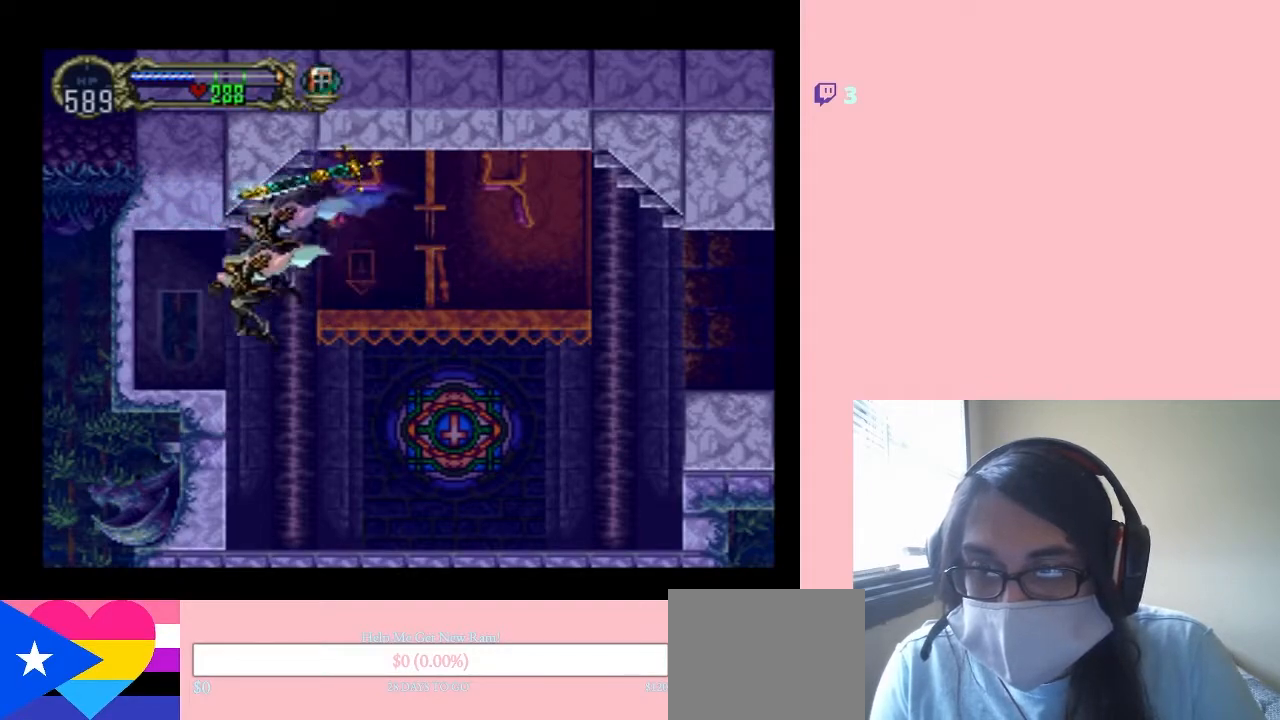
{"buttons": ["X", "DPAD_LEFT"], "left_stick": "center", "right_stick": "center", "events": [[433, "DPAD_RIGHT", "up"], [467, "DPAD_LEFT", "down"], [500, "X", "down"]]}